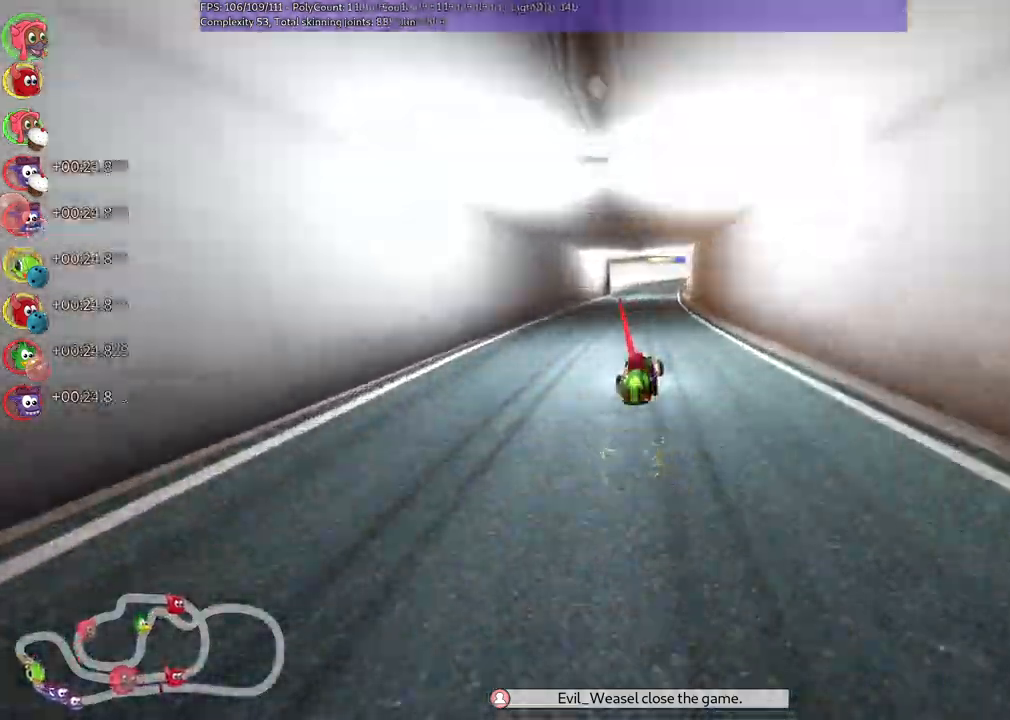
Gameplay with keyboard; each line is a JSON object with the keys held at the frame after it. "events" lists presses ("down") and releases ("up") of "/", "b", "c", "down", "f", "g", "h", "j", "k", "l", "left", "m", "n", "right", "shift_r", "up" and "v" between this image and that frame as [ms after this image, input, new state], when the widget could be followed in between. No other keys are recorded. Mouse input is not recorded.
{"keys": ["left", "m", "up"], "events": []}
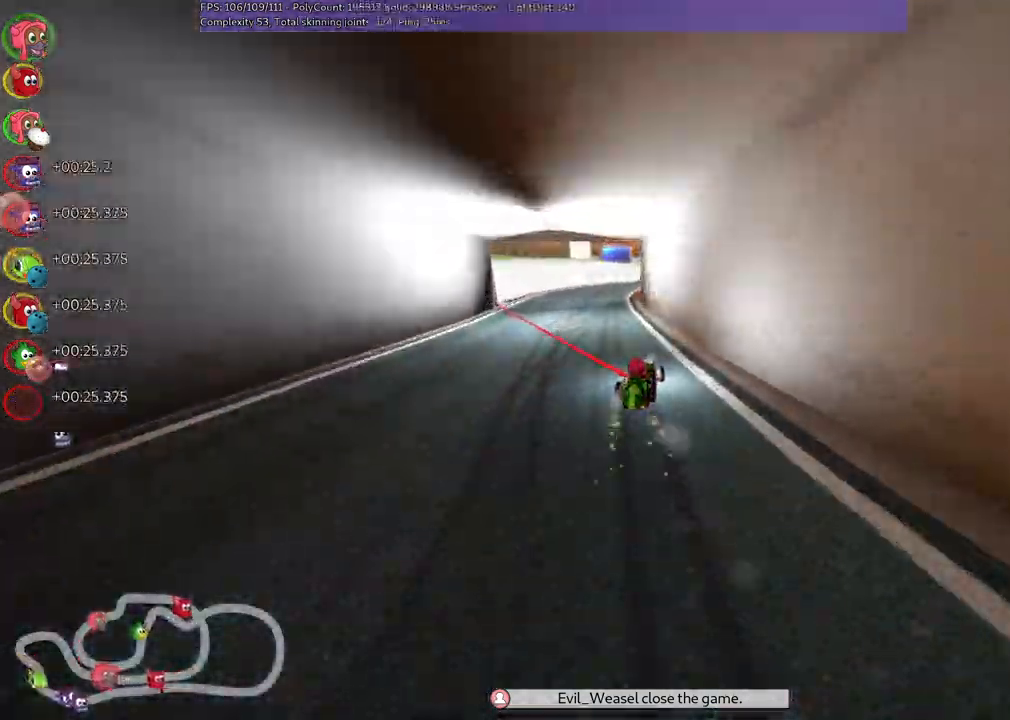
{"keys": ["right", "up"]}
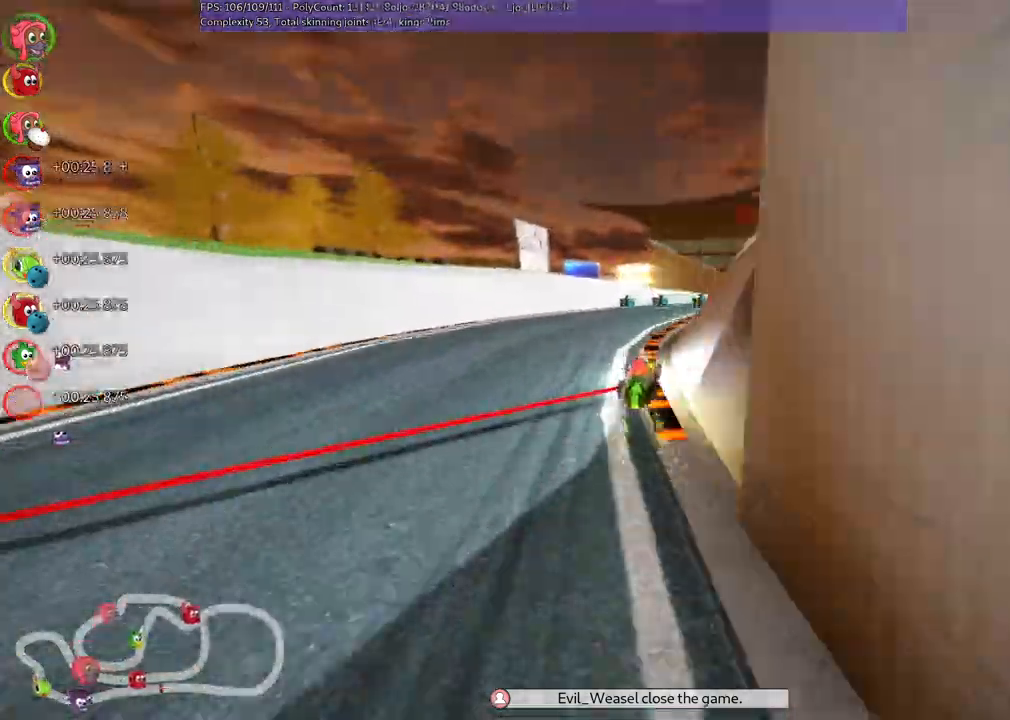
{"keys": ["left", "m", "up"]}
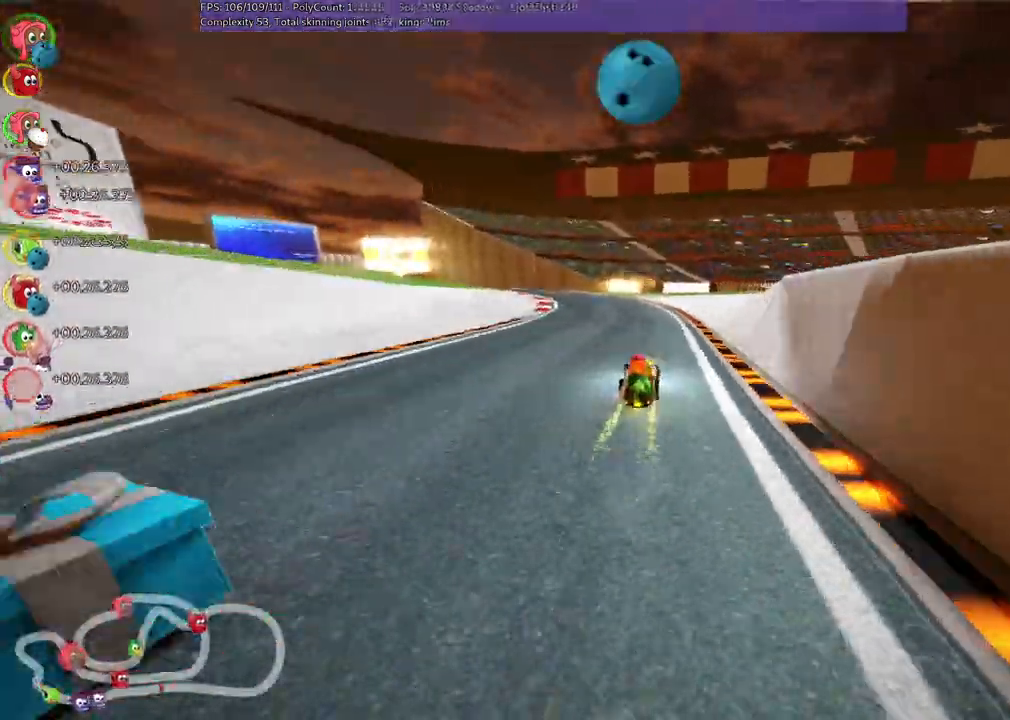
{"keys": ["m", "right", "up"], "events": [[150, "left", "up"], [150, "right", "down"], [250, "left", "down"], [483, "left", "up"]]}
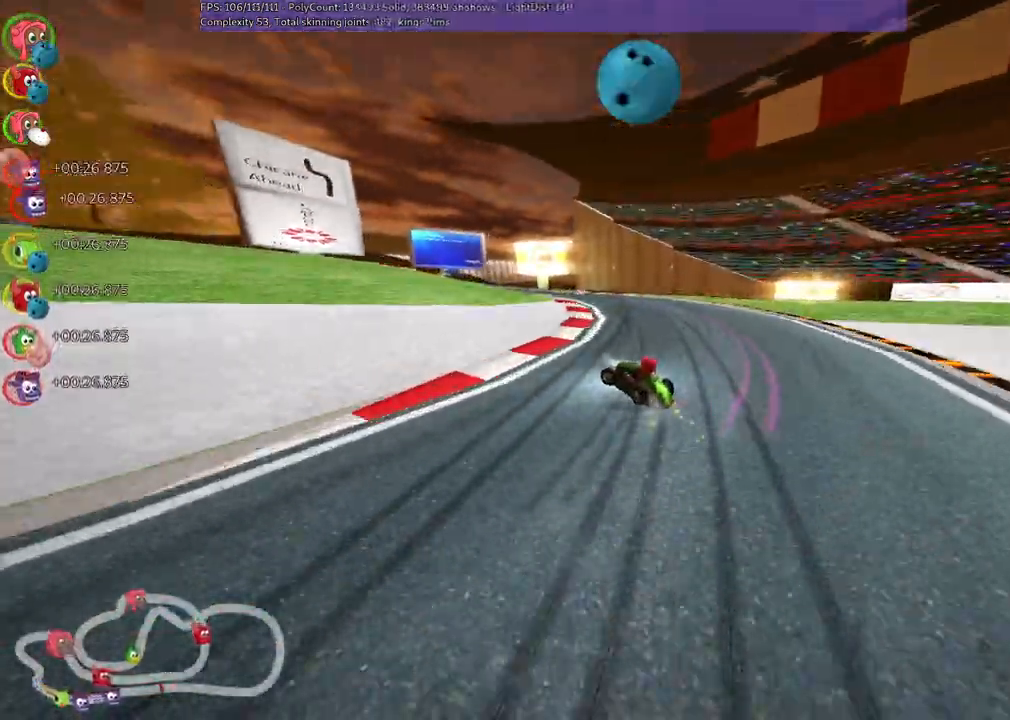
{"keys": ["m"], "events": [[83, "left", "down"], [267, "right", "up"], [267, "up", "up"], [367, "left", "up"]]}
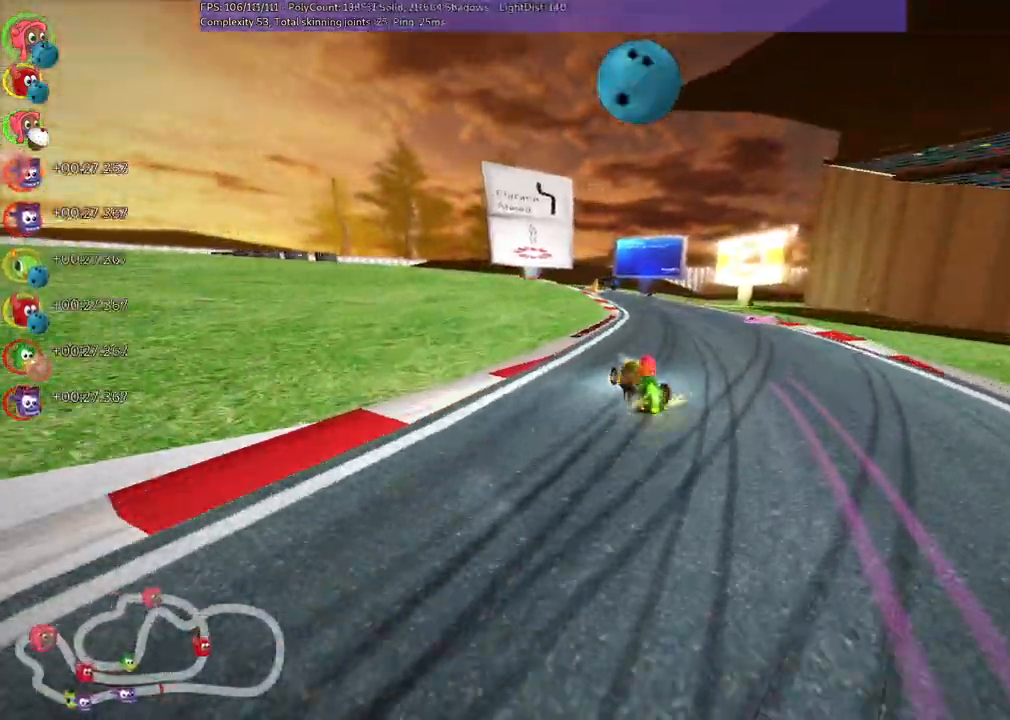
{"keys": ["down", "left", "m"], "events": [[100, "right", "down"], [400, "right", "up"], [433, "left", "down"], [483, "down", "down"]]}
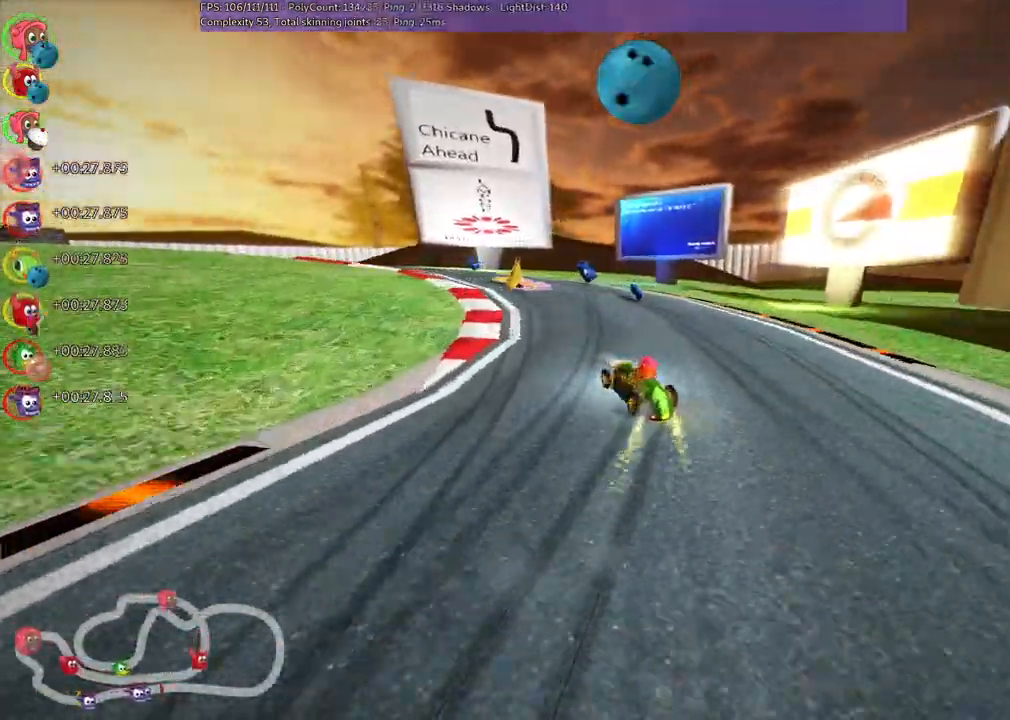
{"keys": ["left", "up"], "events": [[83, "down", "up"], [217, "m", "up"], [217, "up", "down"]]}
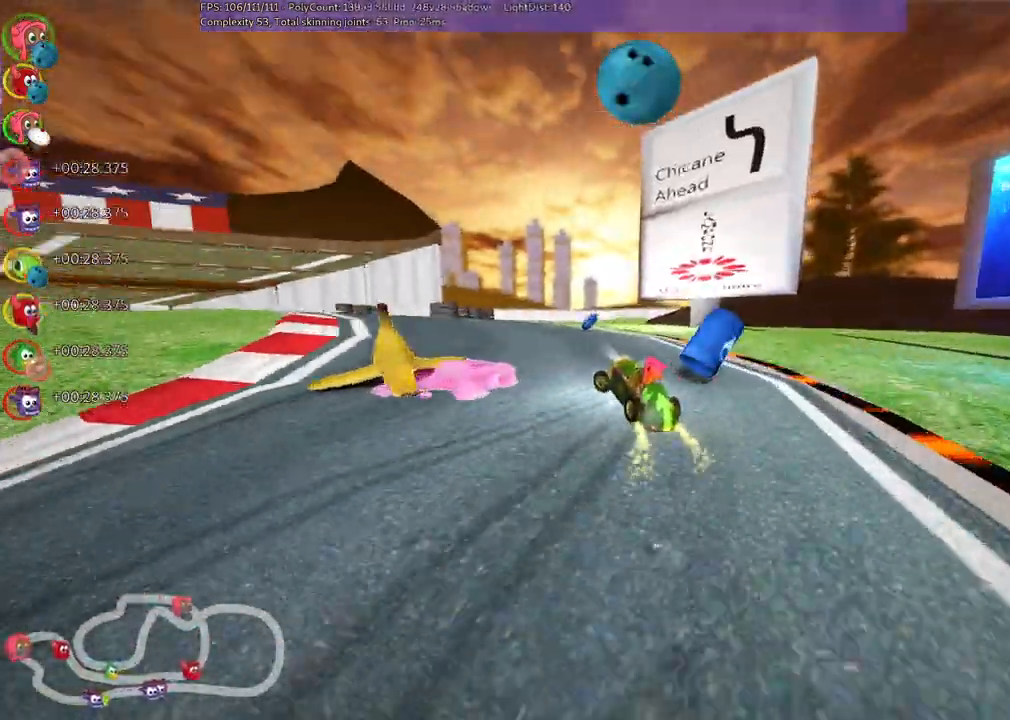
{"keys": ["left", "up"], "events": [[50, "n", "down"], [233, "n", "up"], [283, "left", "up"], [417, "left", "down"]]}
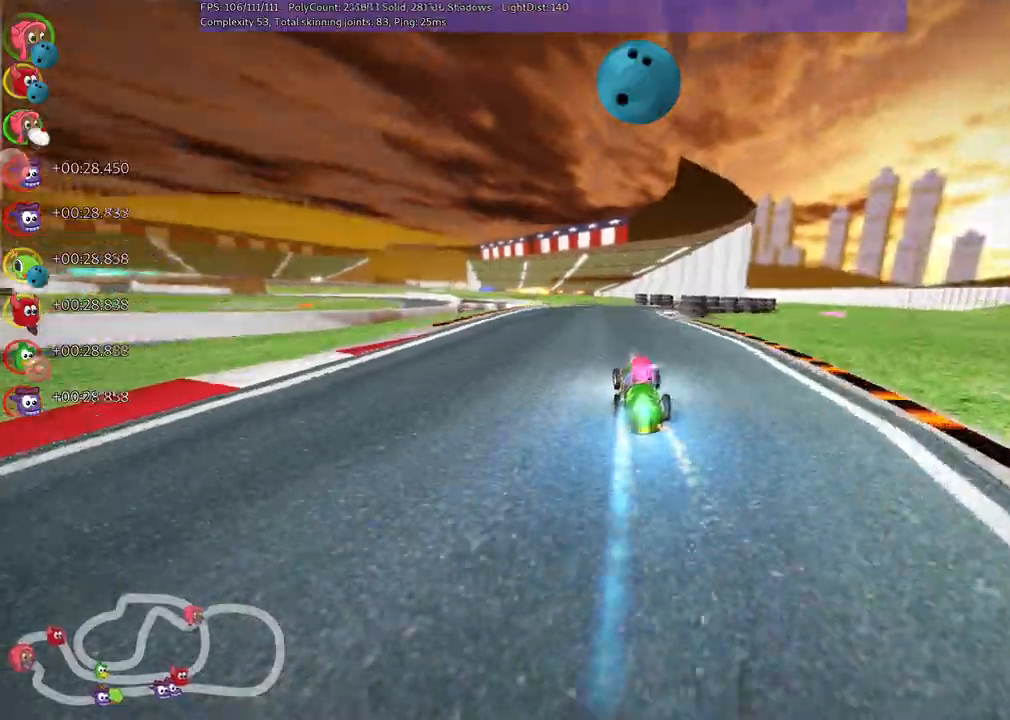
{"keys": ["right", "up"], "events": [[150, "left", "up"], [183, "right", "down"], [250, "m", "down"], [433, "m", "up"]]}
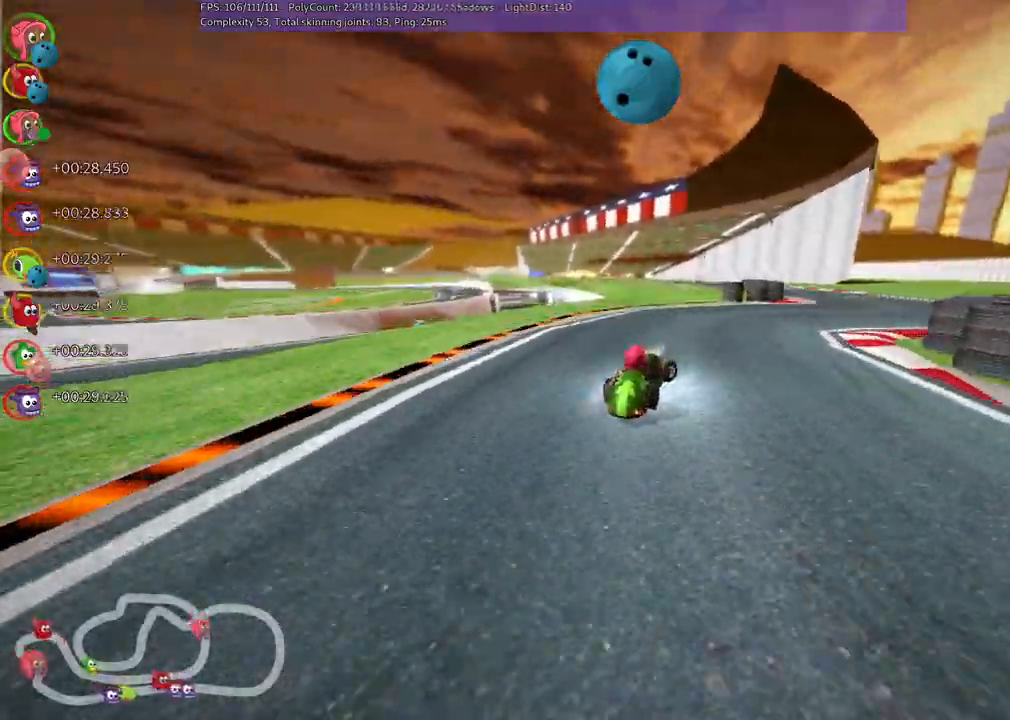
{"keys": ["m", "right", "up"], "events": [[267, "right", "up"], [317, "left", "down"], [317, "m", "down"], [467, "left", "up"], [467, "right", "down"]]}
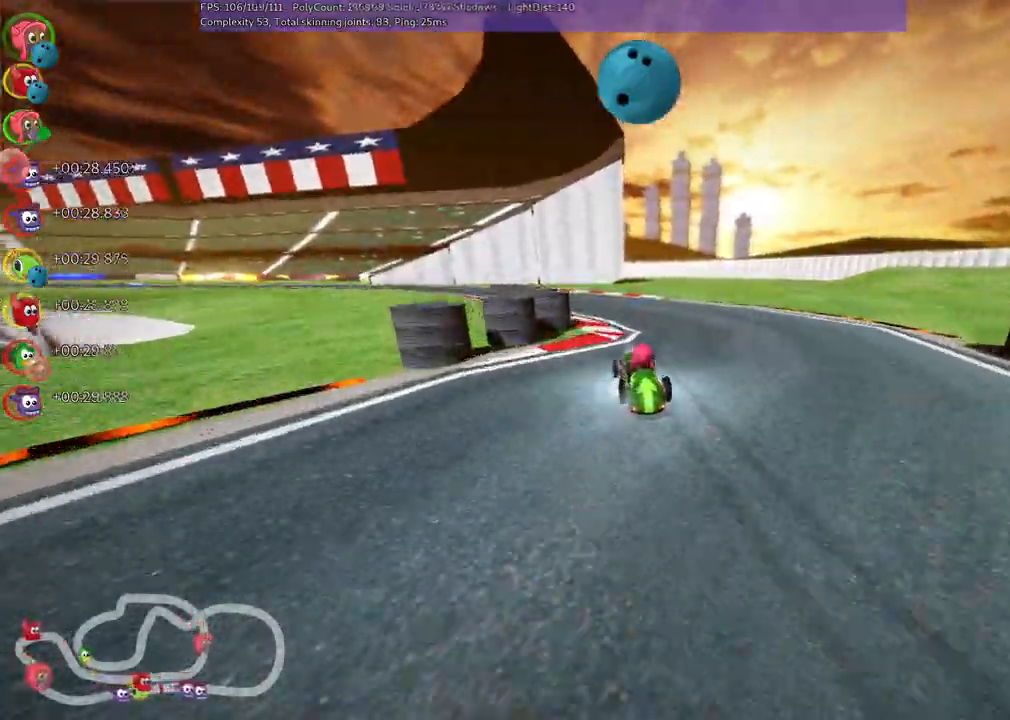
{"keys": ["m", "right", "up"], "events": [[33, "left", "down"], [283, "left", "up"]]}
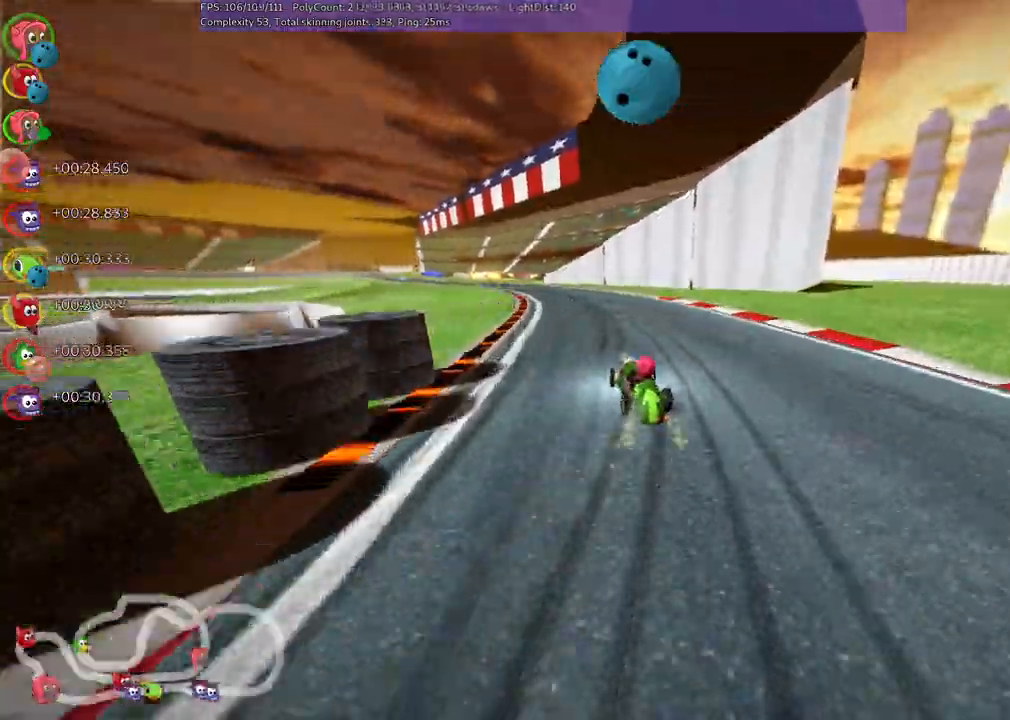
{"keys": ["m", "n", "right", "up"], "events": [[67, "left", "down"], [267, "left", "up"], [350, "left", "down"], [450, "n", "down"], [500, "left", "up"]]}